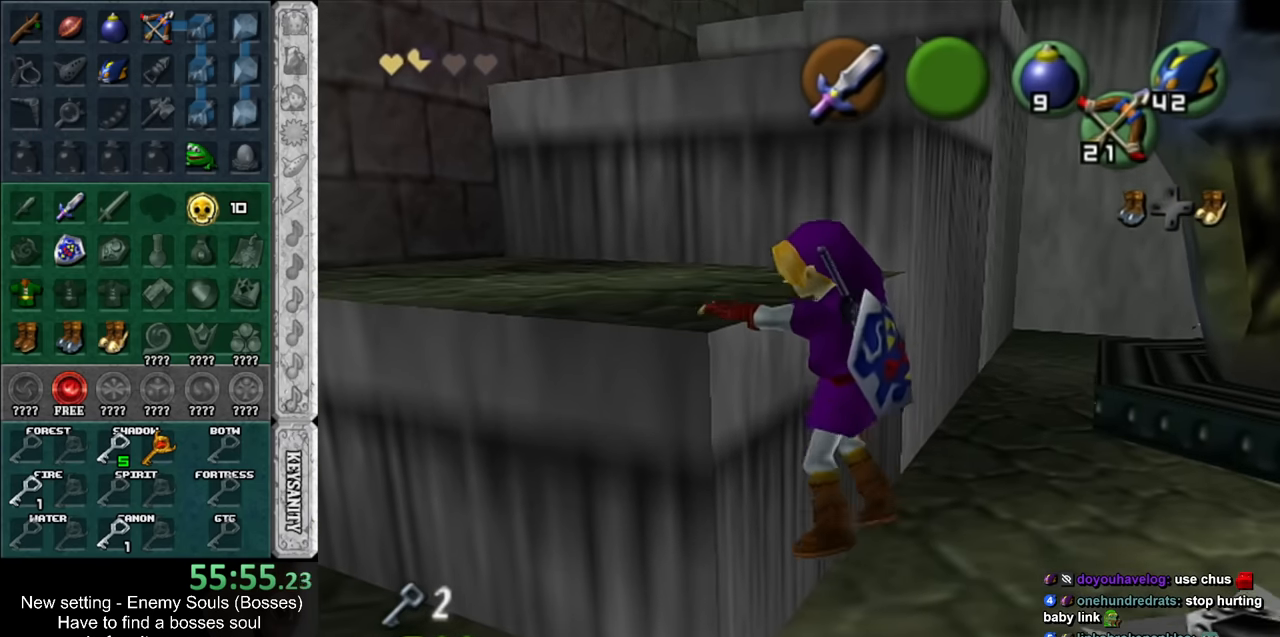
Gameplay with a controller (Nintendo layout); each line is a JSON object with the inputs held at the frame after it. "events" lists button and stick changes between this image and that frame as [ms after this image, input, new state], when the widget could be followed in between. Not read: L3 R3.
{"buttons": [], "left_stick": "up", "right_stick": "center", "events": []}
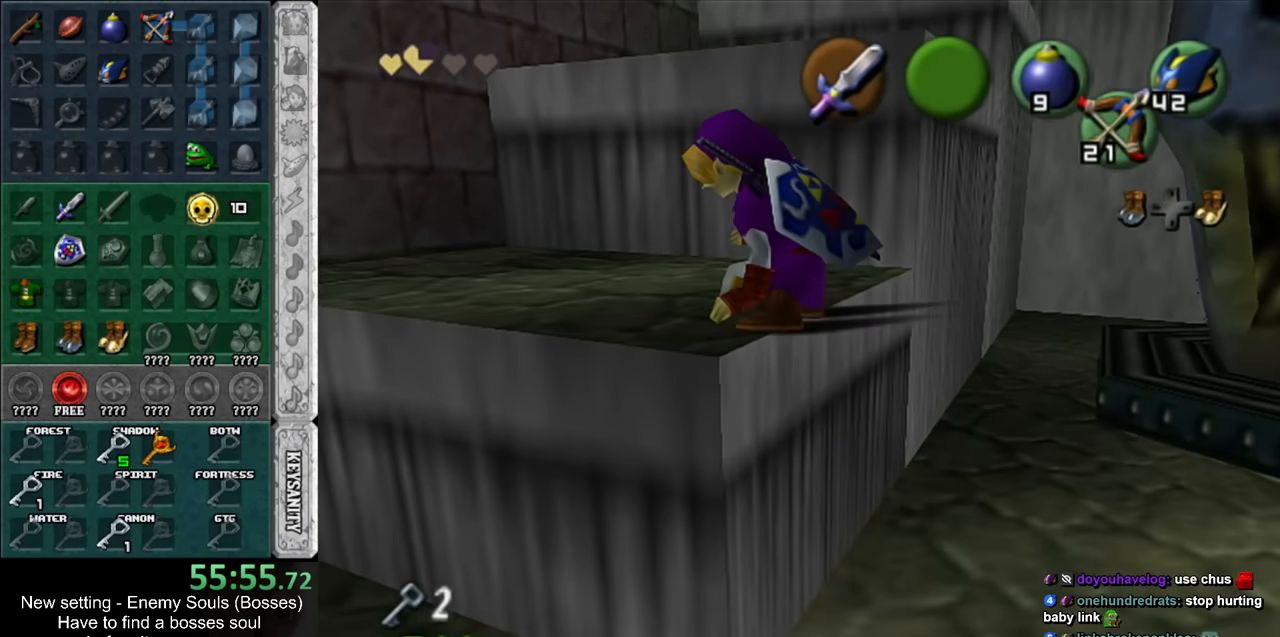
{"buttons": [], "left_stick": "up", "right_stick": "center", "events": []}
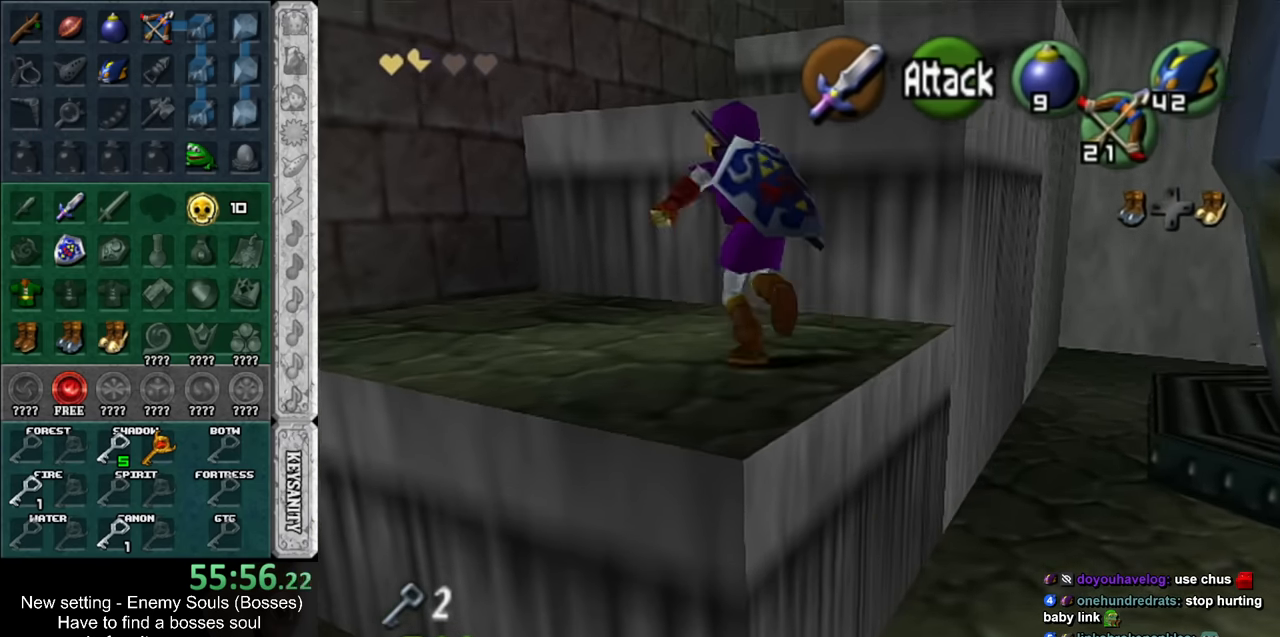
{"buttons": [], "left_stick": "up", "right_stick": "center", "events": [[267, "A", "down"], [450, "A", "up"]]}
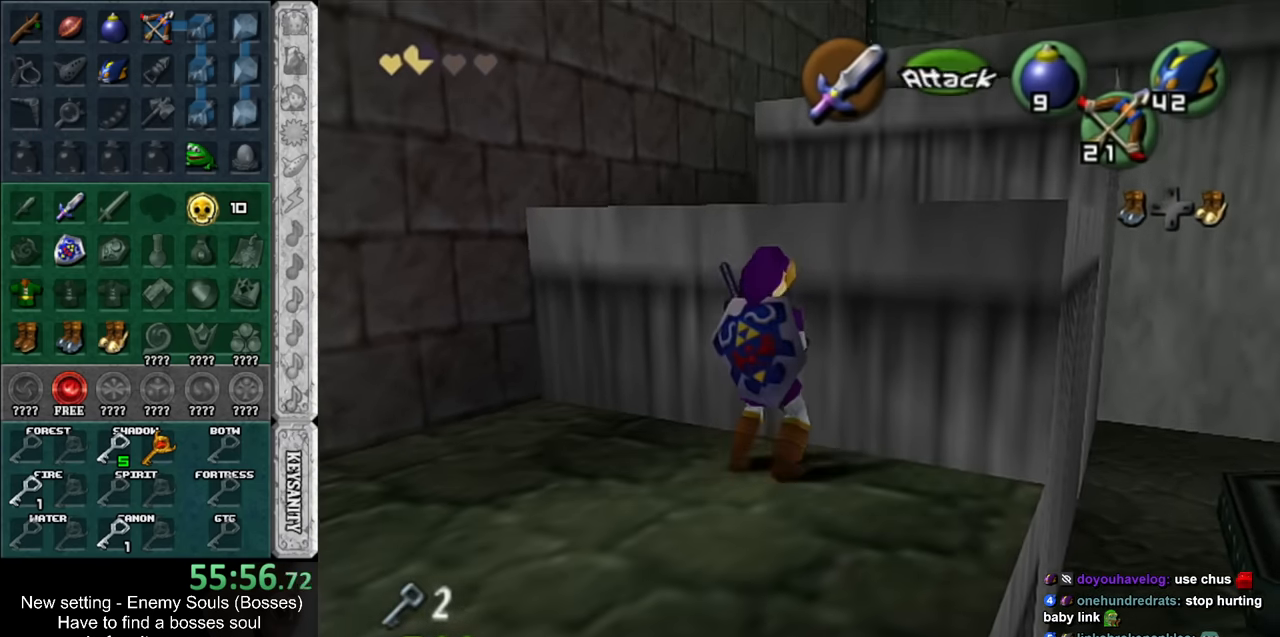
{"buttons": [], "left_stick": "center", "right_stick": "center", "events": [[367, "left_stick", "center"]]}
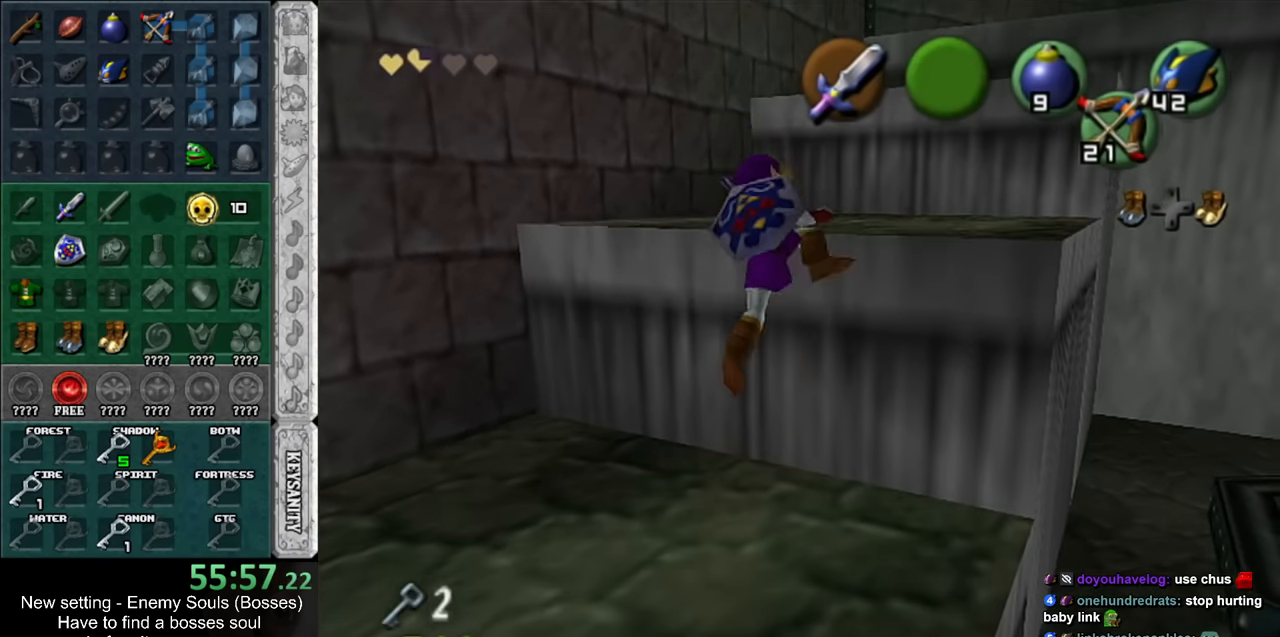
{"buttons": [], "left_stick": "right", "right_stick": "center", "events": [[450, "left_stick", "right"]]}
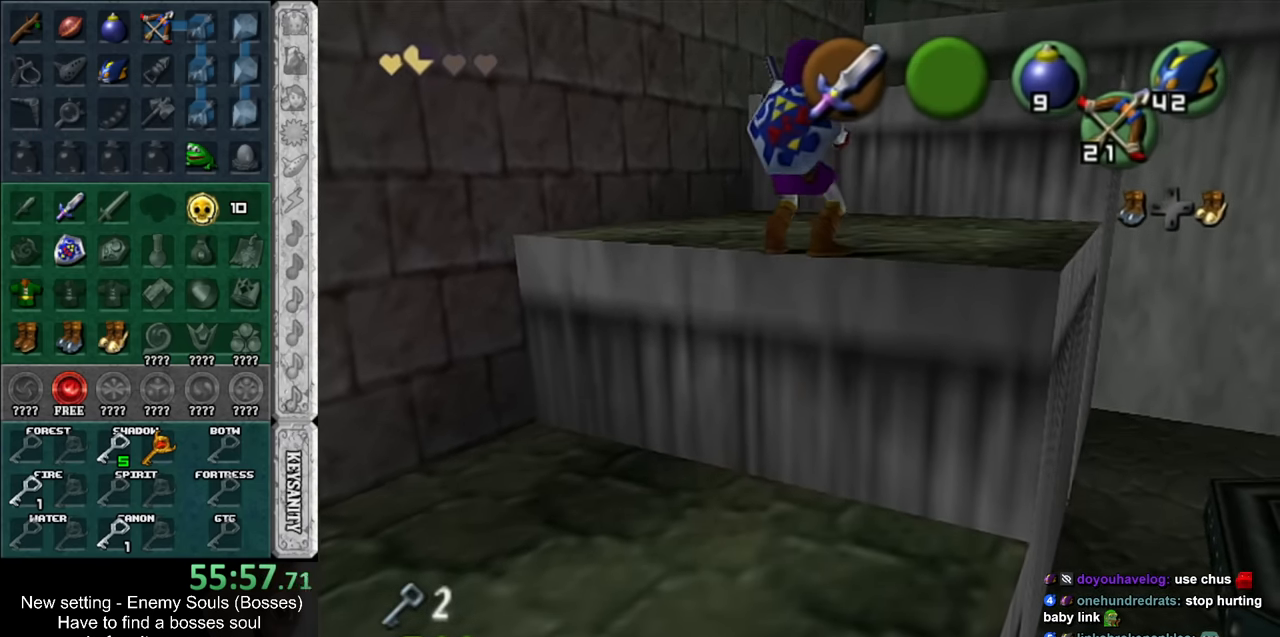
{"buttons": [], "left_stick": "center", "right_stick": "center", "events": [[83, "L1", "down"], [133, "left_stick", "center"], [167, "Y", "down"], [267, "Y", "up"], [300, "L1", "up"]]}
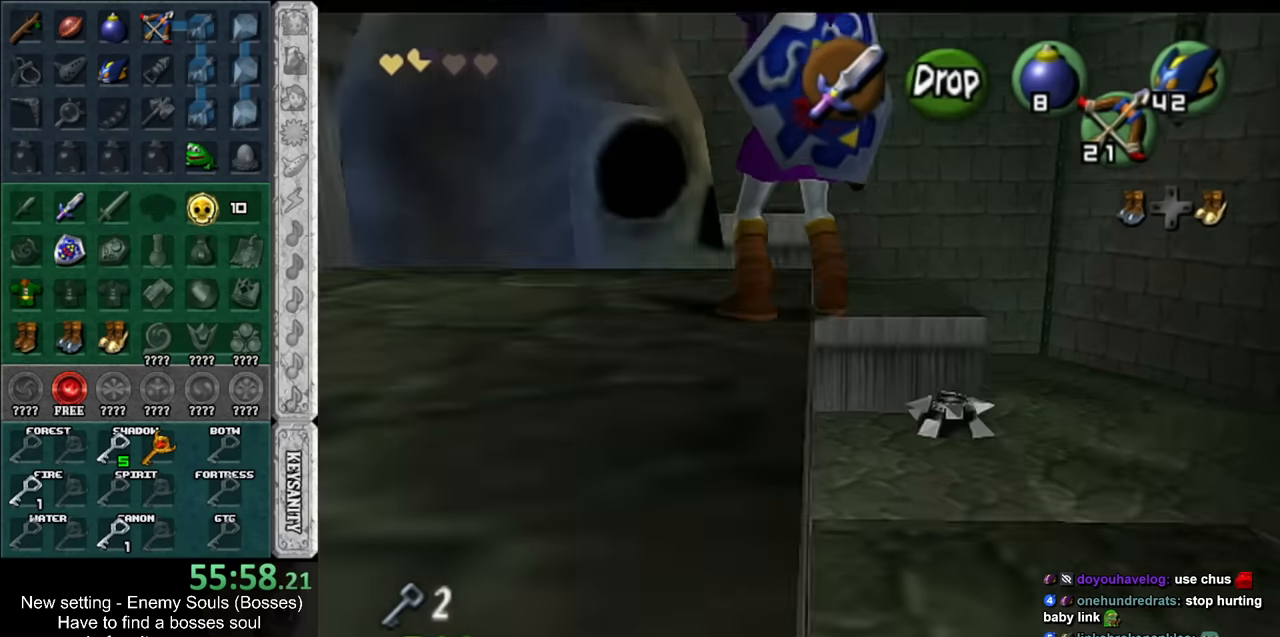
{"buttons": [], "left_stick": "up-left", "right_stick": "center", "events": [[167, "left_stick", "up-left"]]}
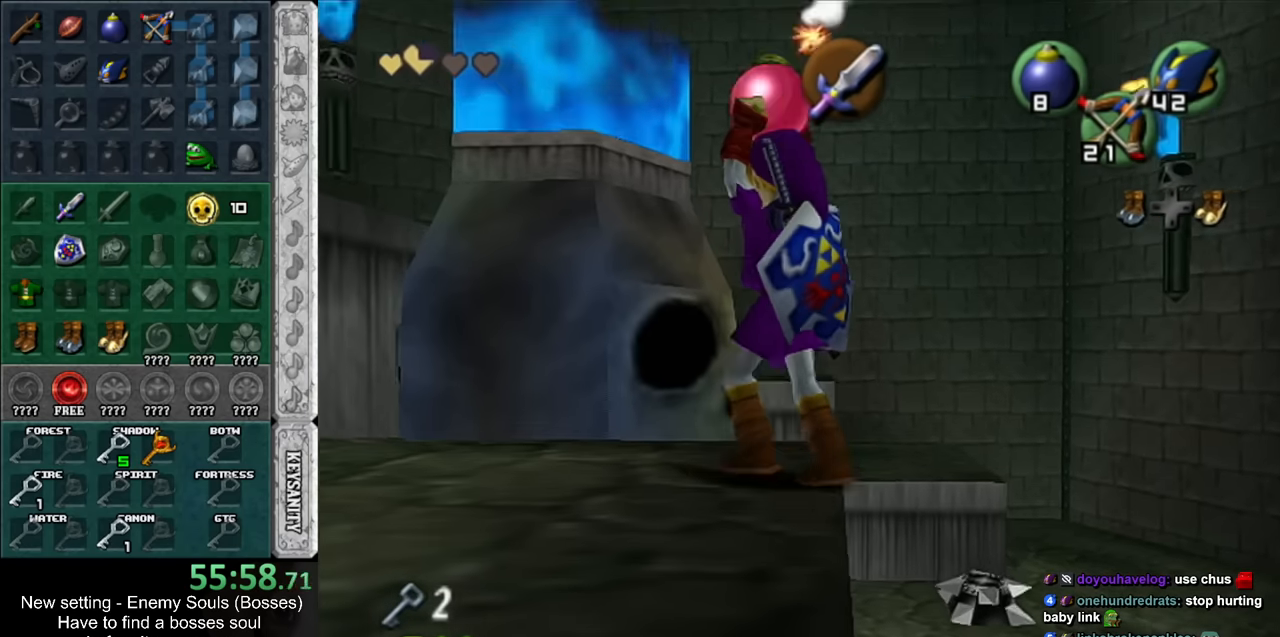
{"buttons": [], "left_stick": "center", "right_stick": "center", "events": [[84, "A", "down"], [234, "A", "up"], [334, "left_stick", "center"]]}
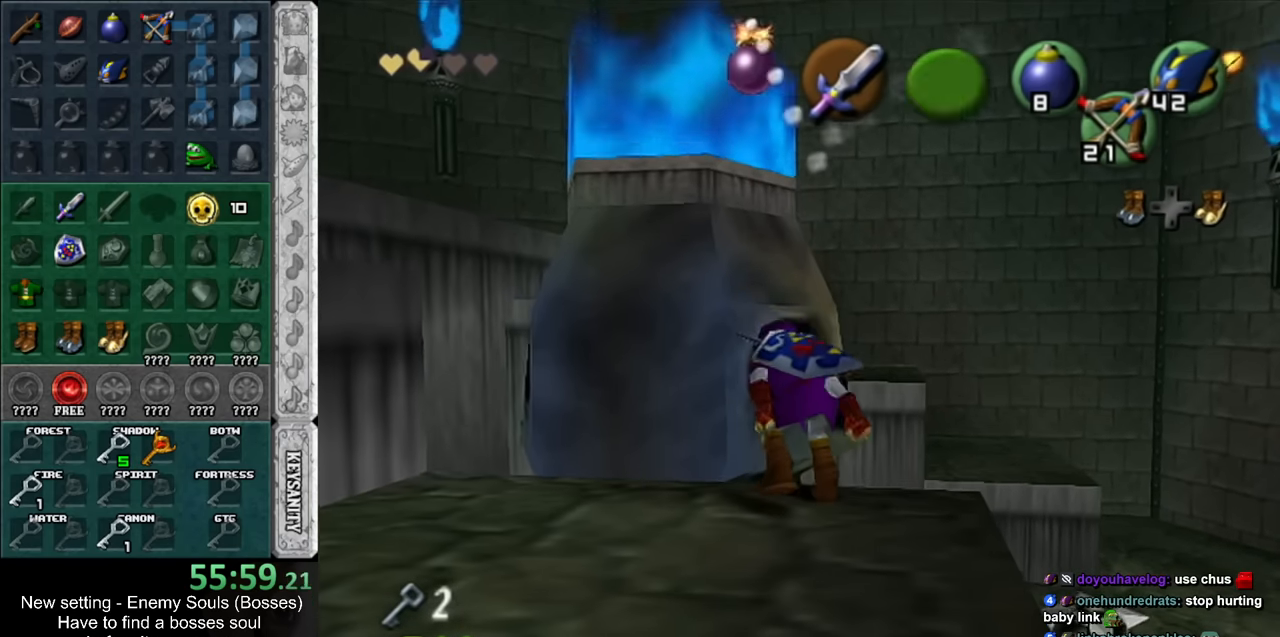
{"buttons": [], "left_stick": "down-left", "right_stick": "center", "events": [[484, "left_stick", "down-left"]]}
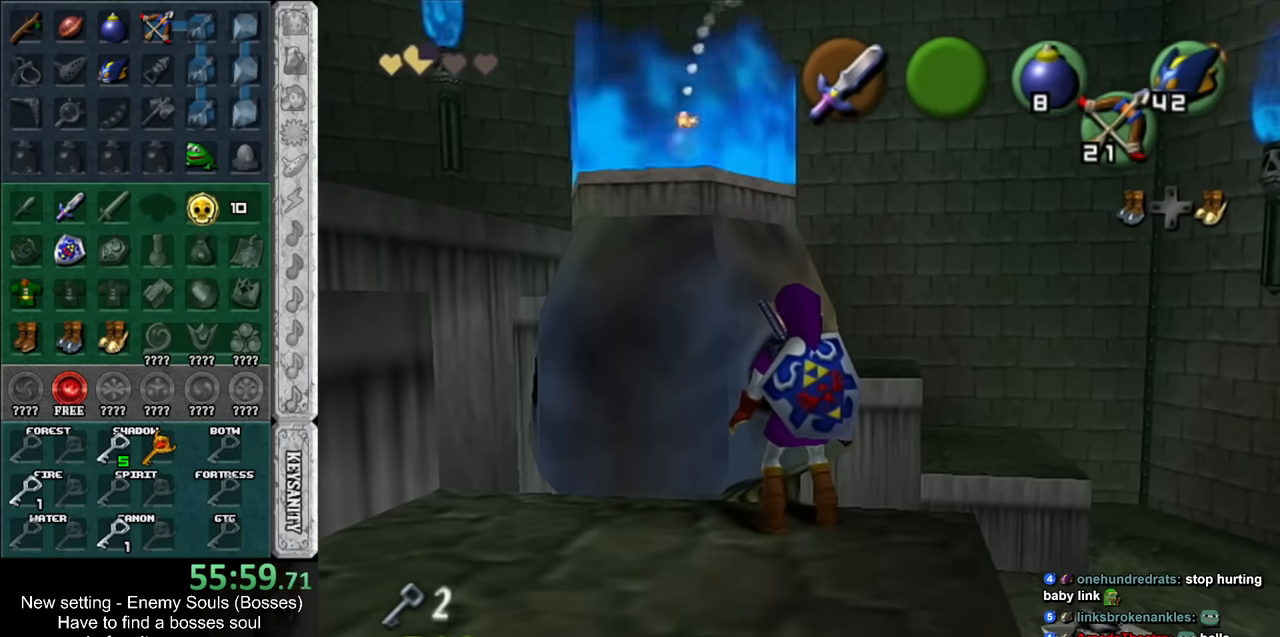
{"buttons": [], "left_stick": "up-left", "right_stick": "center", "events": [[117, "left_stick", "left"], [300, "left_stick", "up-left"]]}
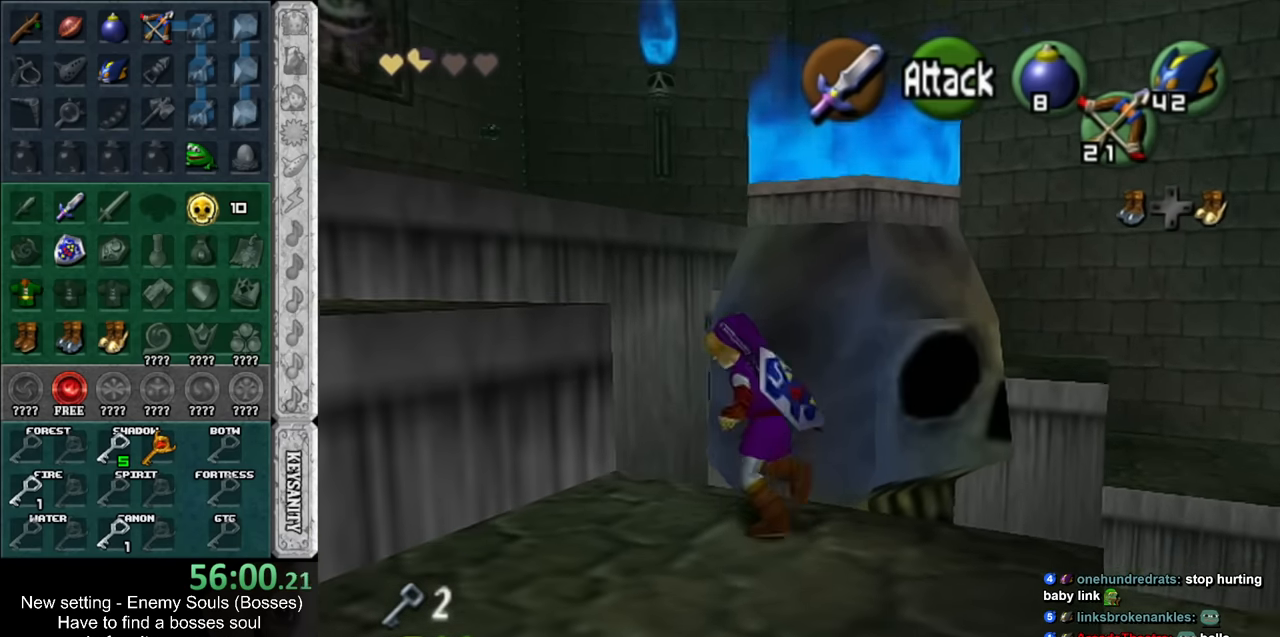
{"buttons": [], "left_stick": "up", "right_stick": "center", "events": [[200, "left_stick", "up"], [234, "B", "down"], [384, "B", "up"]]}
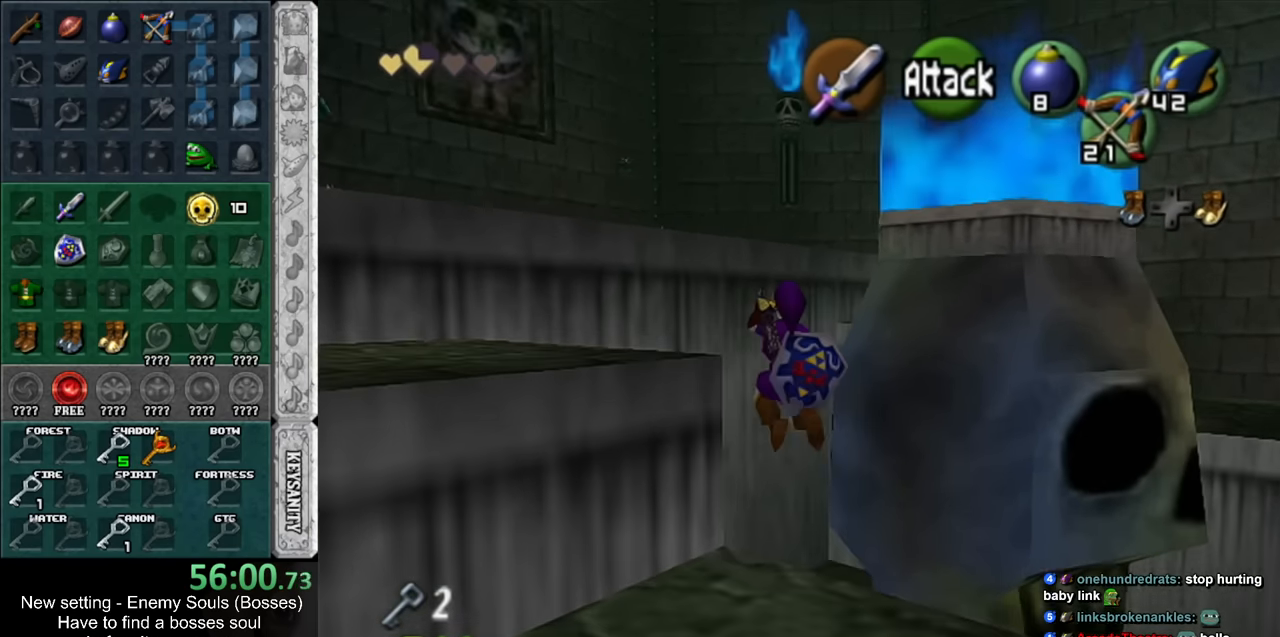
{"buttons": [], "left_stick": "up", "right_stick": "center", "events": []}
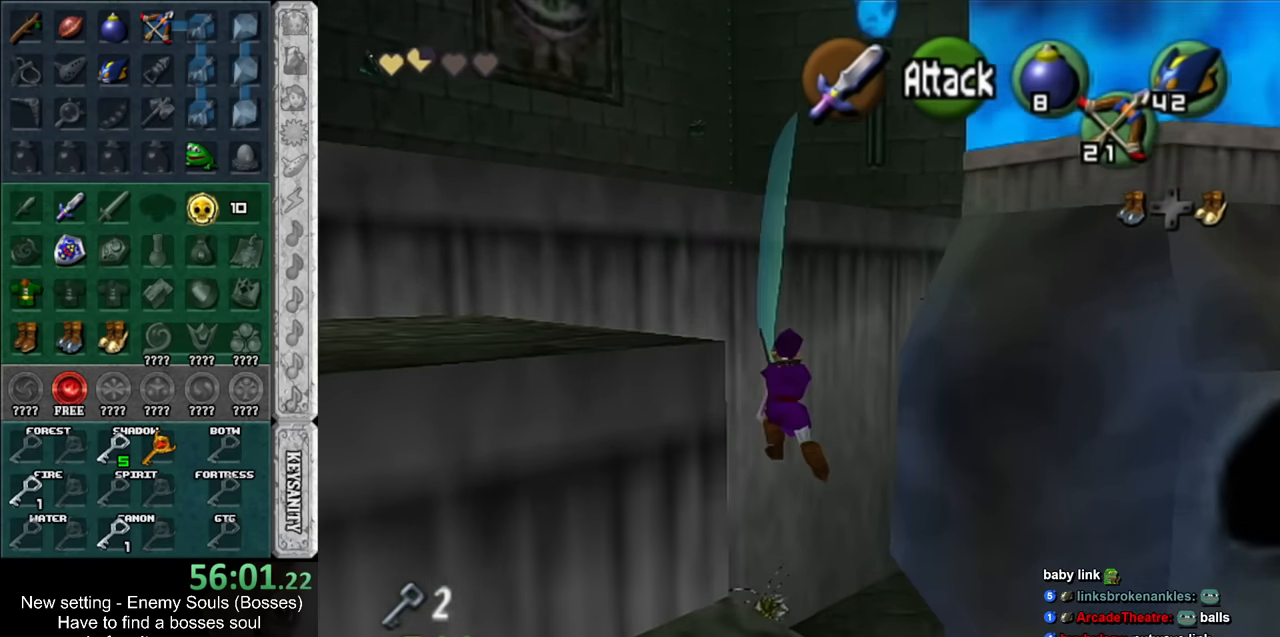
{"buttons": [], "left_stick": "up", "right_stick": "center", "events": []}
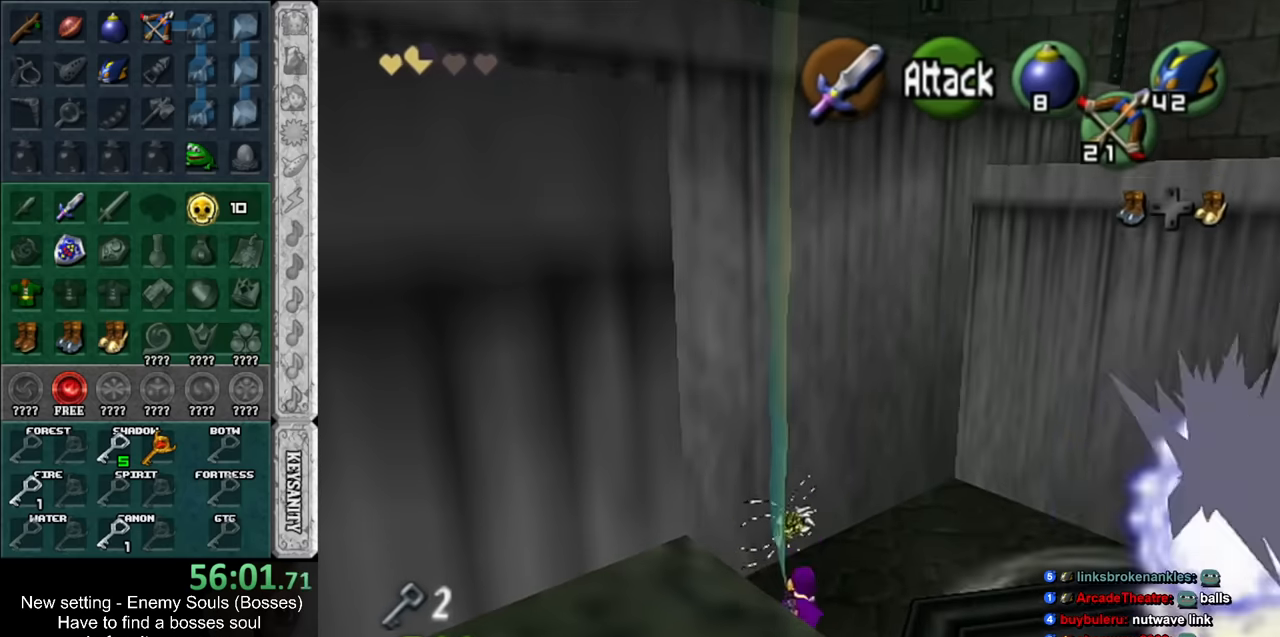
{"buttons": [], "left_stick": "up", "right_stick": "center", "events": []}
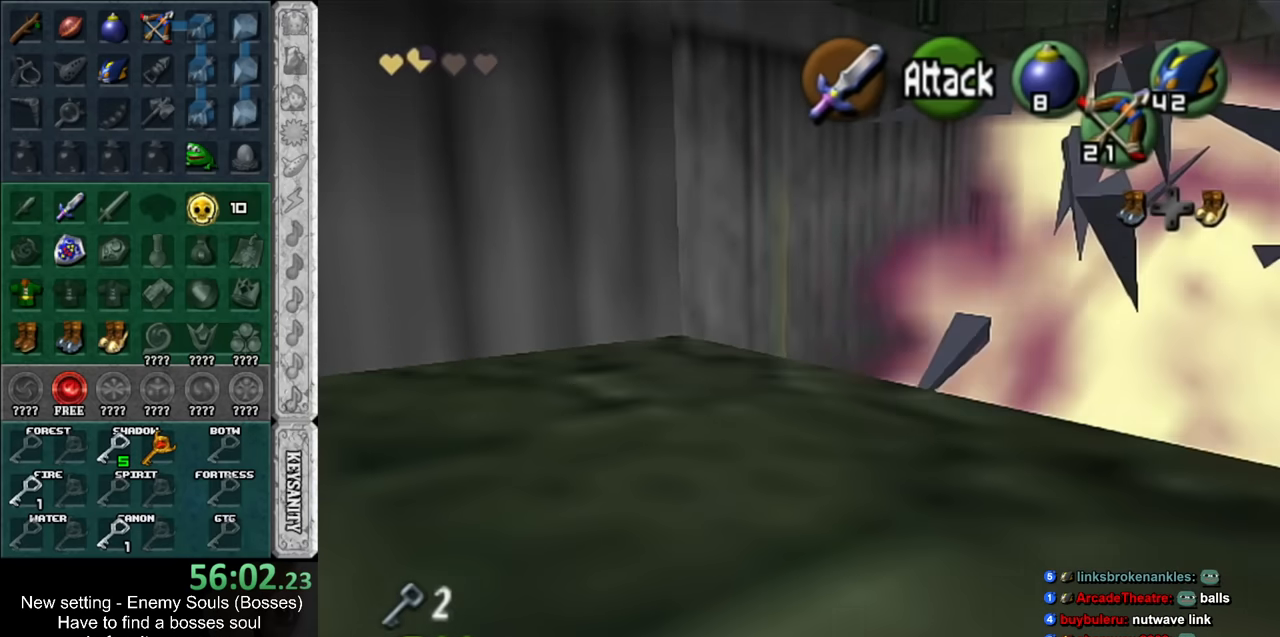
{"buttons": [], "left_stick": "up", "right_stick": "center", "events": []}
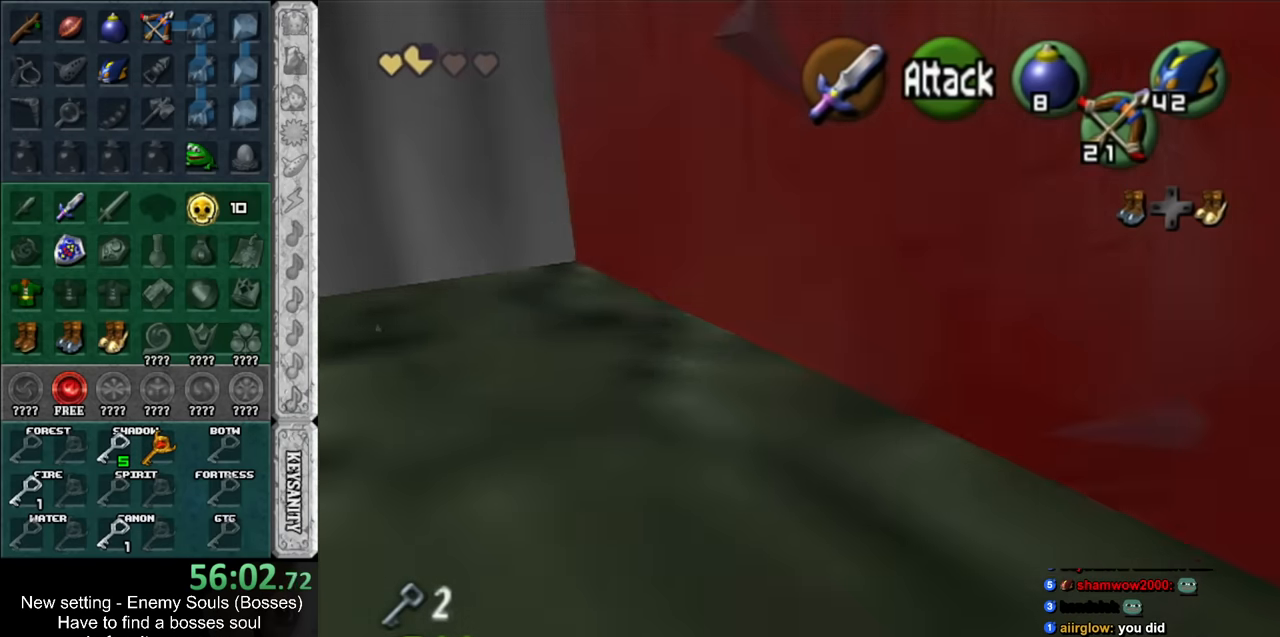
{"buttons": ["L1"], "left_stick": "center", "right_stick": "center", "events": [[150, "left_stick", "center"], [234, "left_stick", "down"], [367, "L1", "down"], [400, "left_stick", "center"]]}
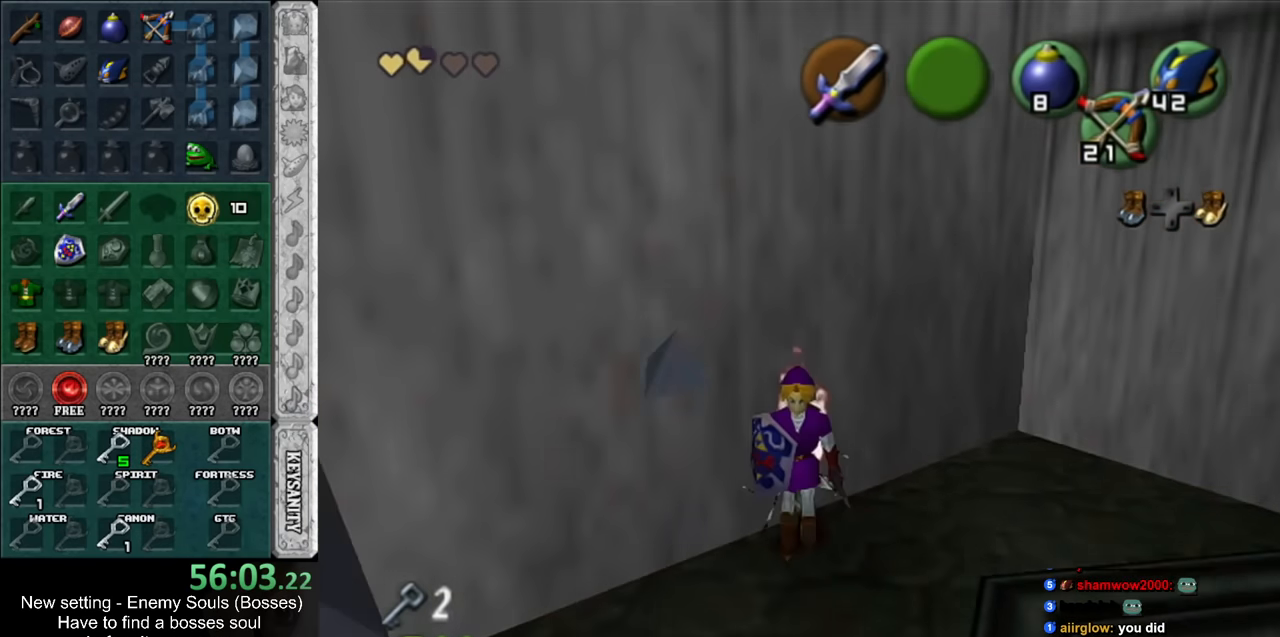
{"buttons": [], "left_stick": "up", "right_stick": "center", "events": [[84, "L1", "up"], [300, "left_stick", "up"]]}
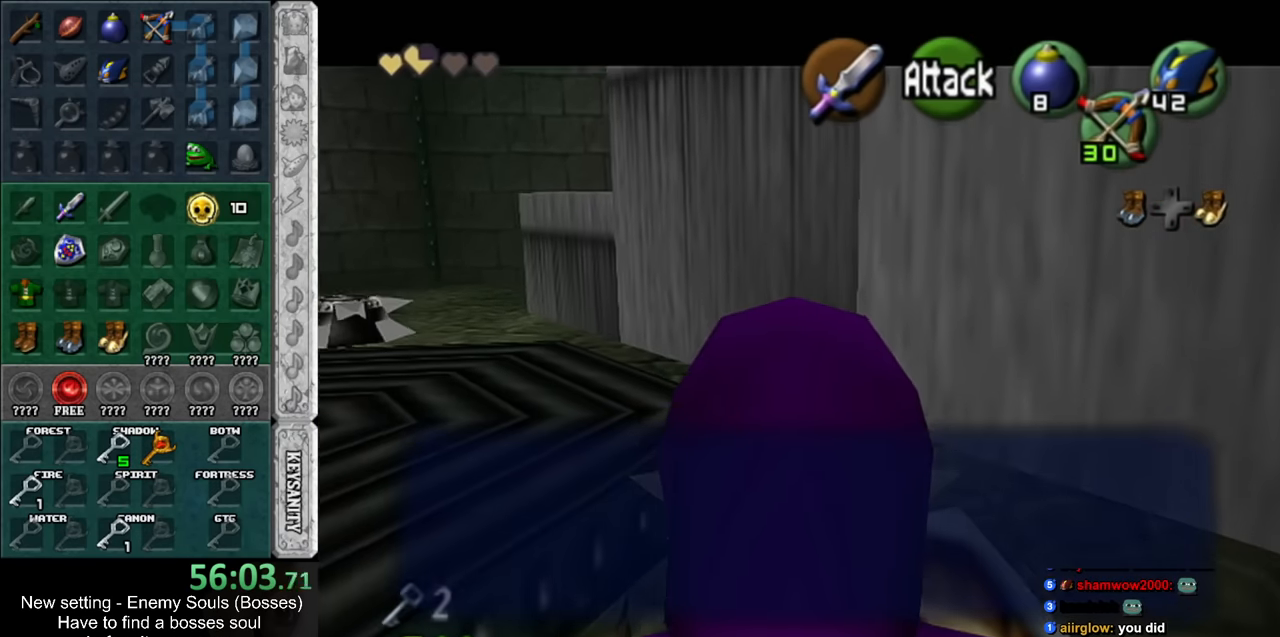
{"buttons": [], "left_stick": "up", "right_stick": "center", "events": [[367, "A", "down"], [367, "B", "down"], [417, "A", "up"], [417, "B", "up"]]}
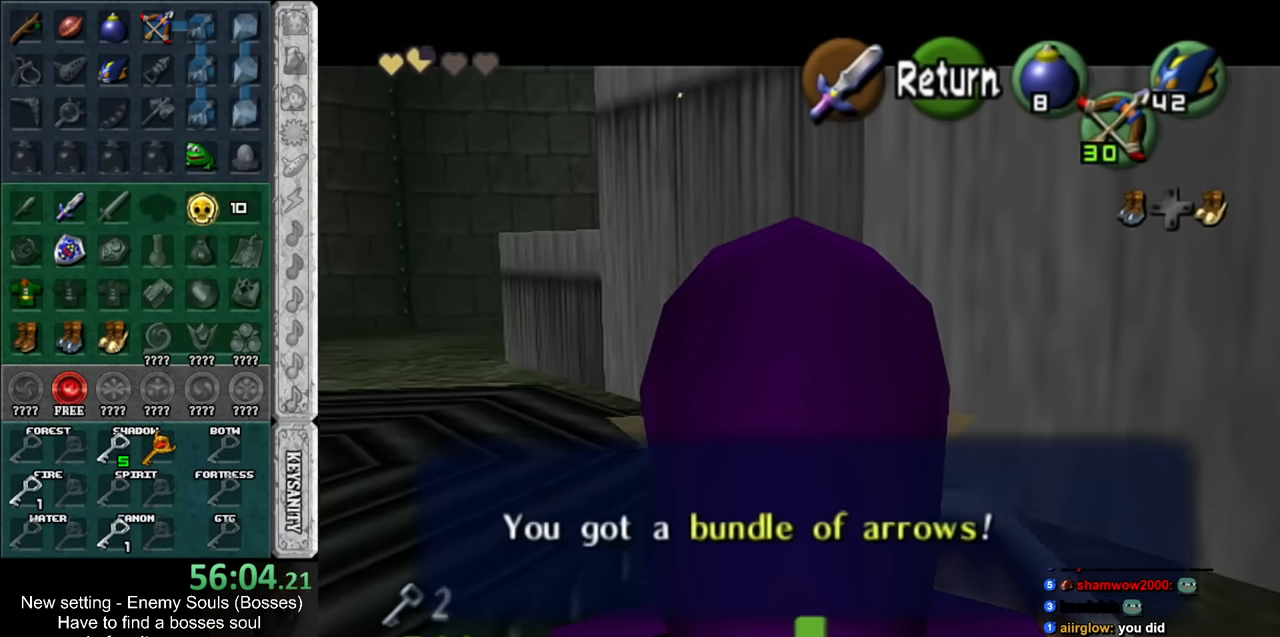
{"buttons": [], "left_stick": "up", "right_stick": "center", "events": []}
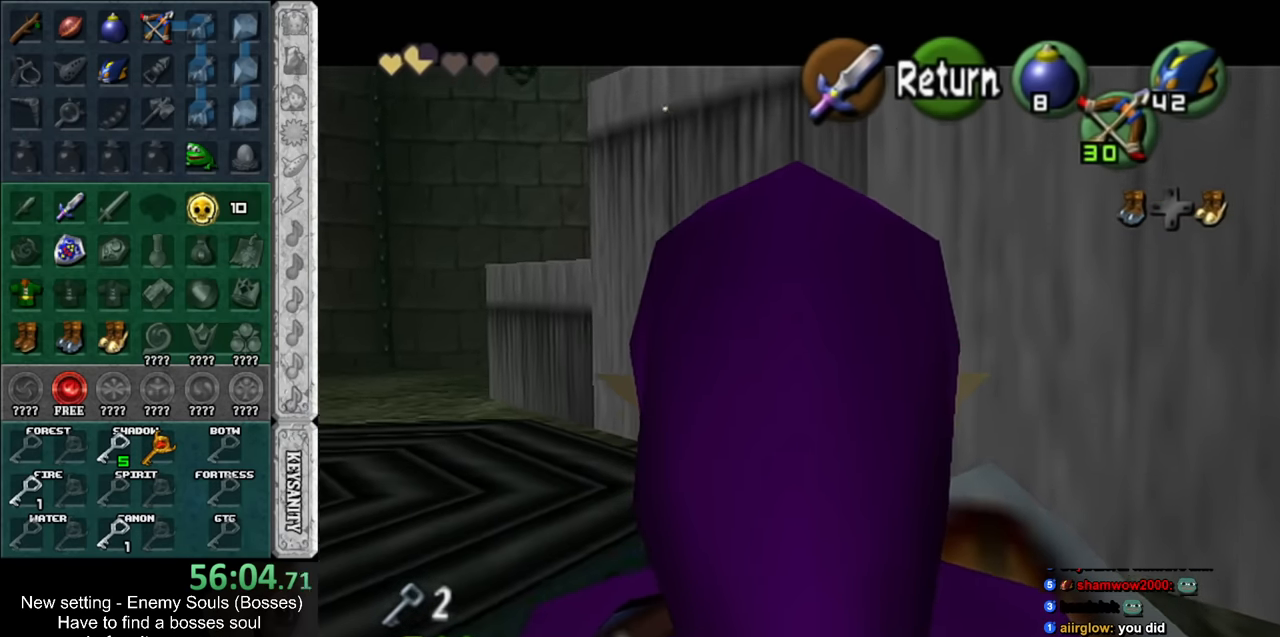
{"buttons": [], "left_stick": "up", "right_stick": "center", "events": [[17, "A", "down"], [267, "A", "up"]]}
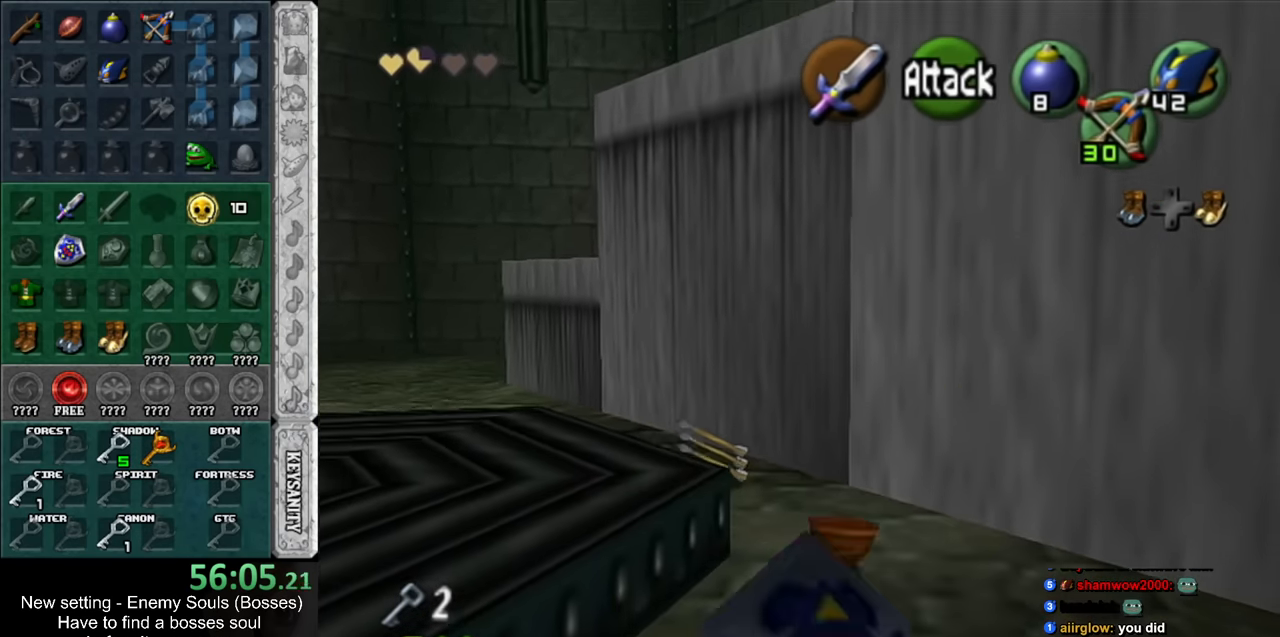
{"buttons": [], "left_stick": "up", "right_stick": "center", "events": []}
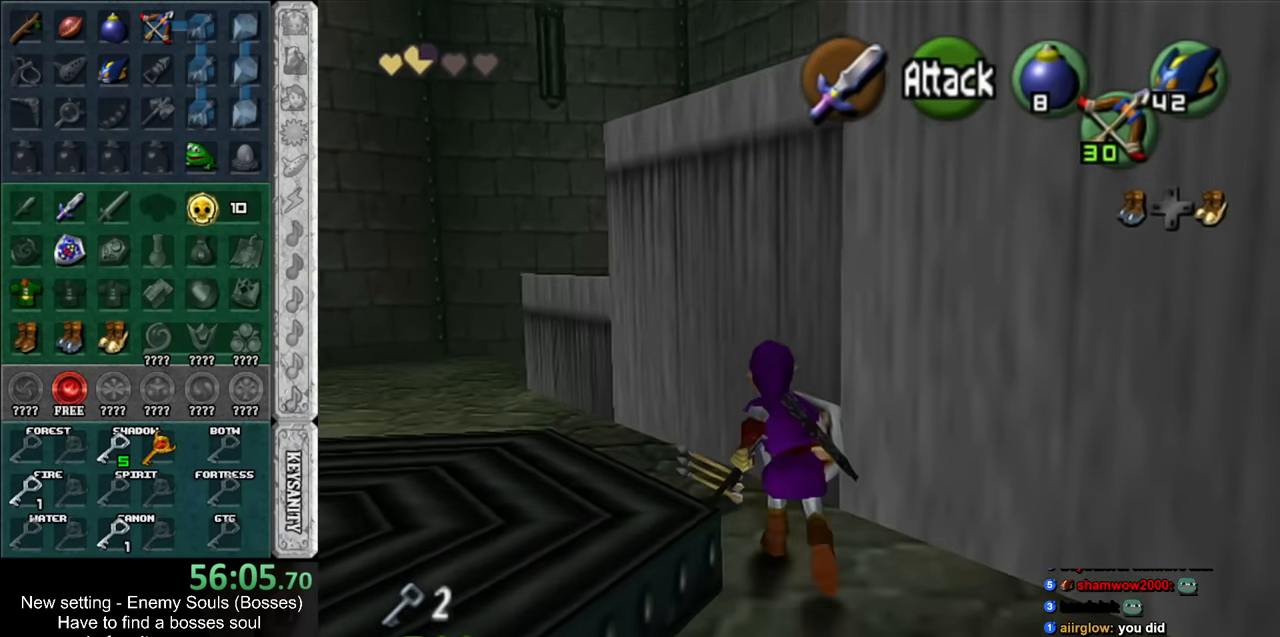
{"buttons": [], "left_stick": "center", "right_stick": "center", "events": [[416, "left_stick", "center"]]}
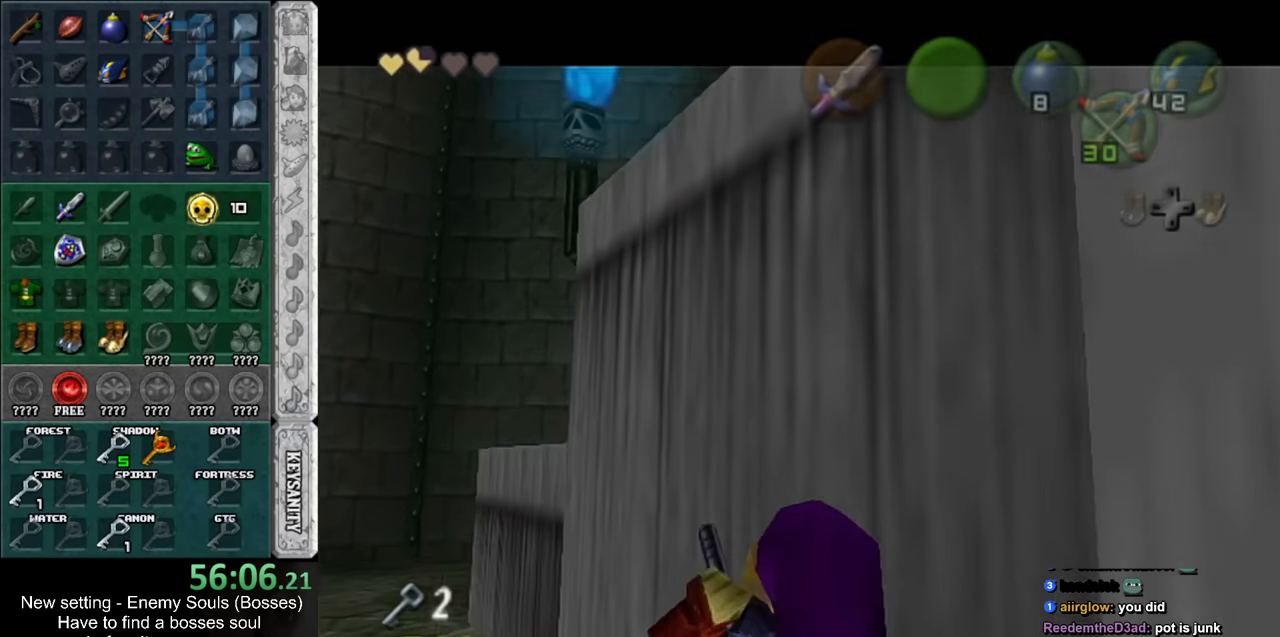
{"buttons": [], "left_stick": "up", "right_stick": "center", "events": [[133, "B", "down"], [166, "A", "down"], [233, "left_stick", "up"], [266, "A", "up"], [266, "B", "up"], [333, "A", "down"], [333, "B", "down"], [416, "A", "up"], [416, "B", "up"]]}
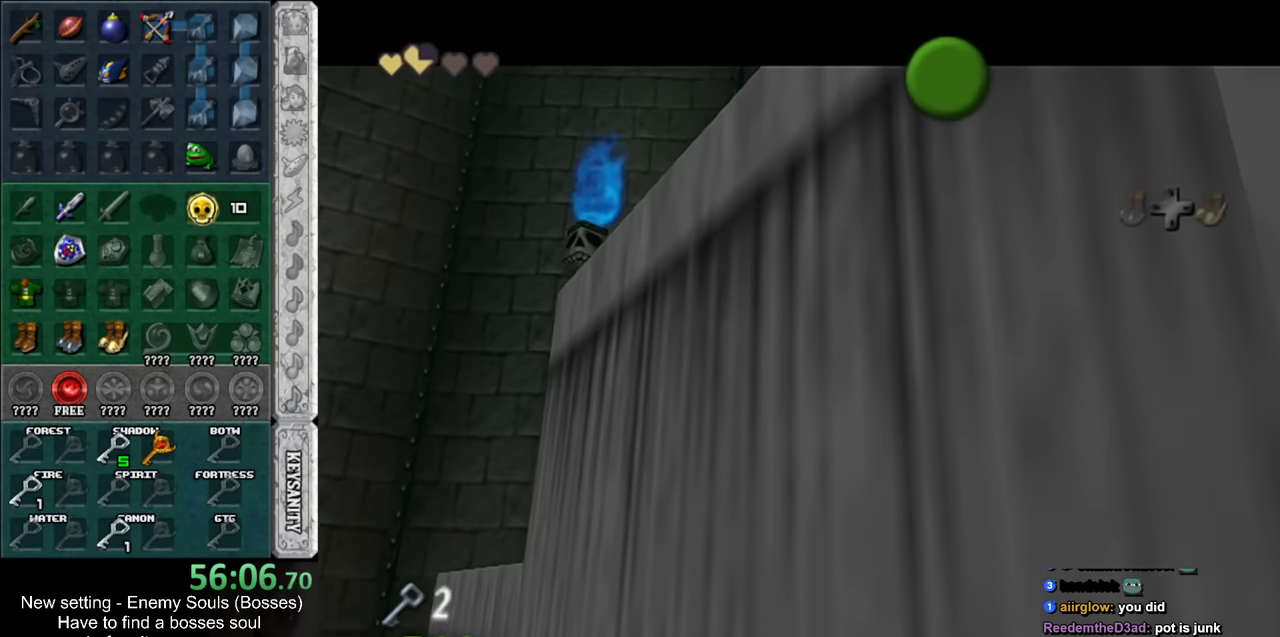
{"buttons": [], "left_stick": "up-left", "right_stick": "center", "events": [[16, "A", "down"], [16, "B", "down"], [16, "left_stick", "up-left"], [83, "A", "up"], [83, "B", "up"], [183, "A", "down"], [183, "B", "down"], [233, "A", "up"], [233, "B", "up"], [333, "A", "down"], [333, "B", "down"], [400, "A", "up"], [400, "B", "up"]]}
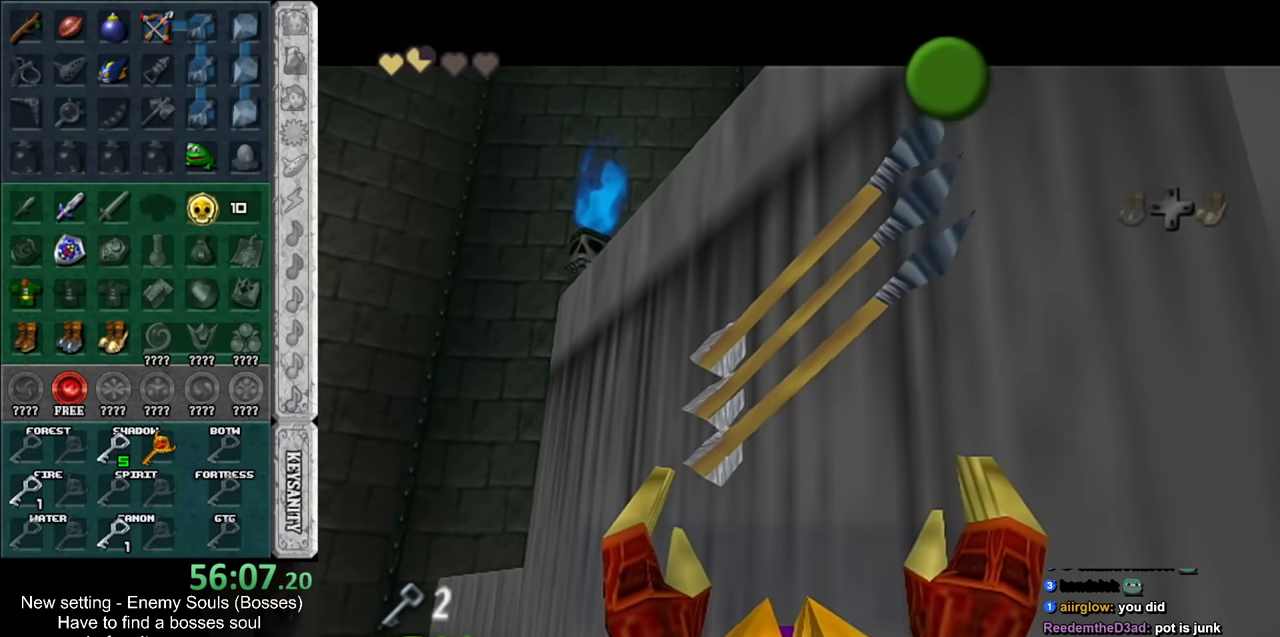
{"buttons": ["A", "B"], "left_stick": "up-left", "right_stick": "center", "events": [[16, "A", "down"], [16, "B", "down"], [83, "A", "up"], [83, "B", "up"], [333, "A", "down"], [333, "B", "down"], [383, "A", "up"], [416, "B", "up"], [483, "A", "down"], [483, "B", "down"]]}
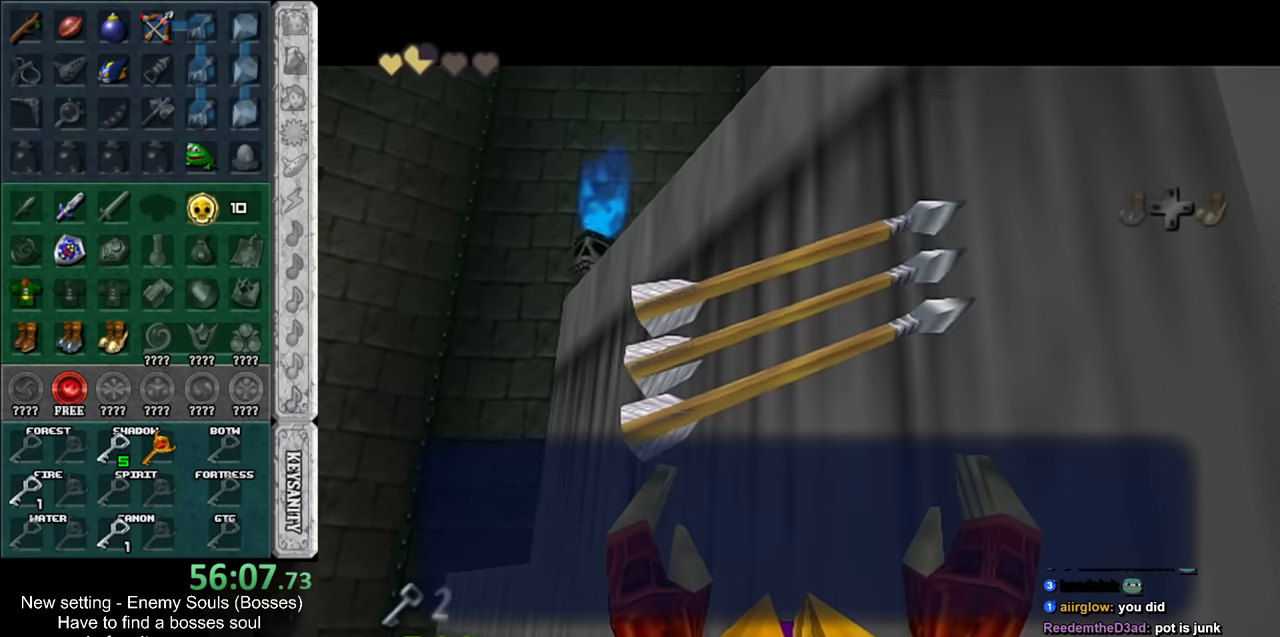
{"buttons": [], "left_stick": "up-left", "right_stick": "center", "events": [[83, "A", "up"], [83, "B", "up"], [333, "START", "down"], [450, "START", "up"]]}
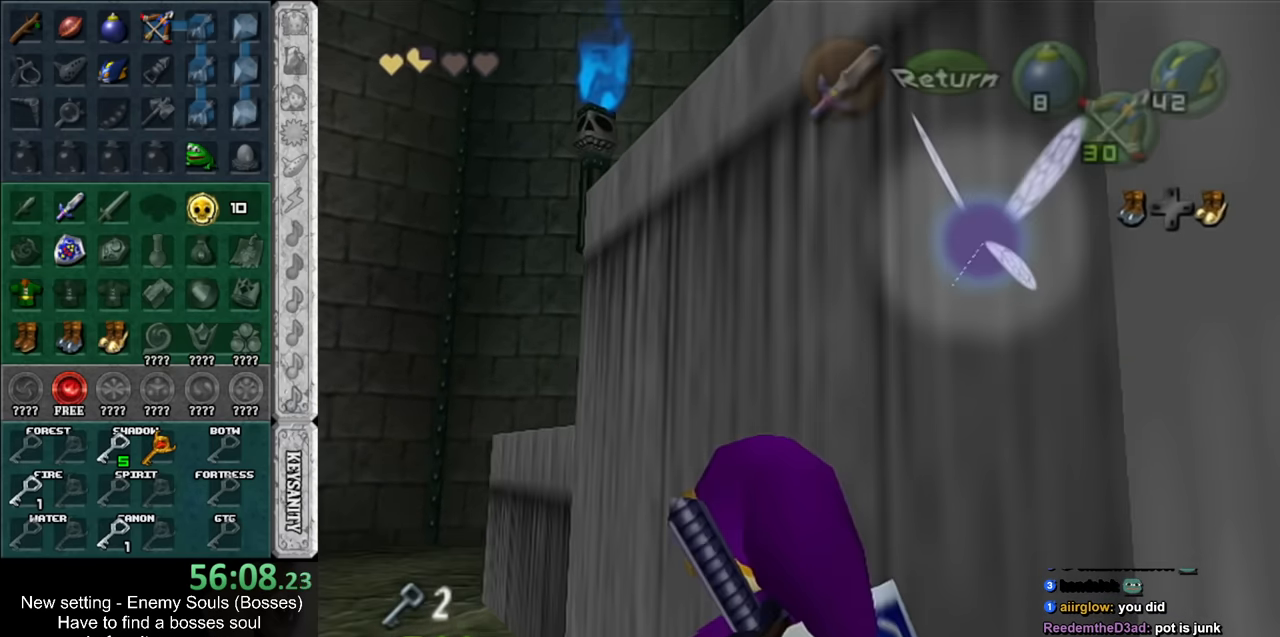
{"buttons": [], "left_stick": "up-left", "right_stick": "center", "events": [[16, "START", "down"], [116, "START", "up"], [166, "START", "down"], [266, "START", "up"]]}
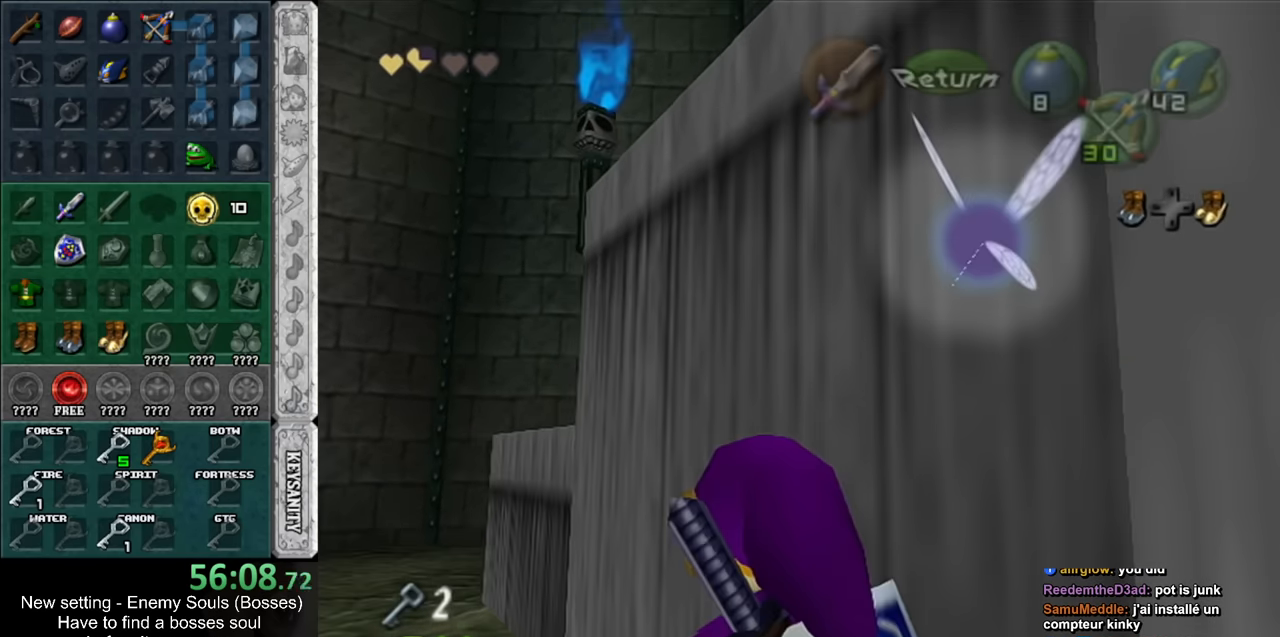
{"buttons": [], "left_stick": "center", "right_stick": "center", "events": [[166, "left_stick", "center"]]}
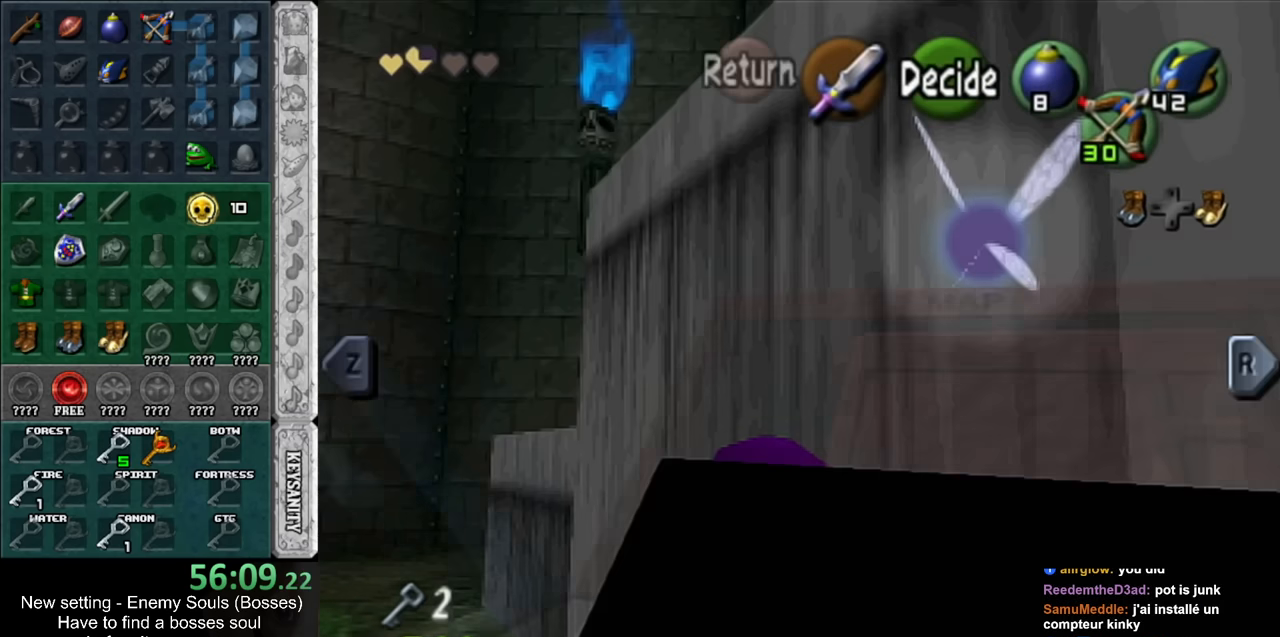
{"buttons": [], "left_stick": "center", "right_stick": "center", "events": []}
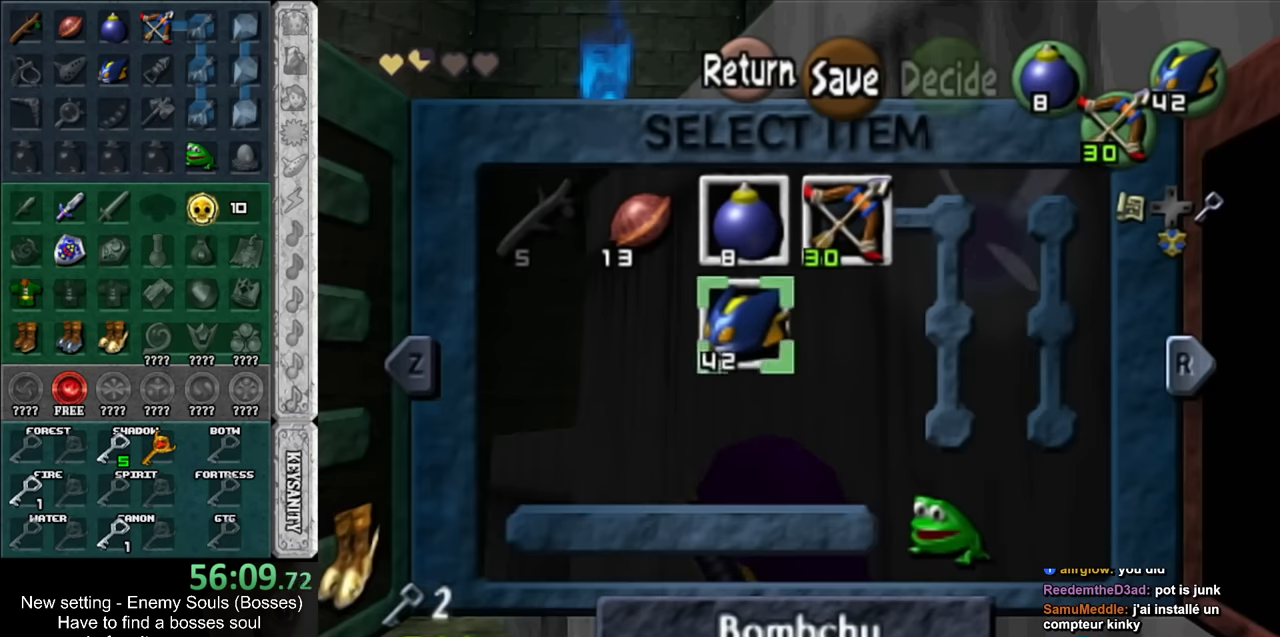
{"buttons": [], "left_stick": "center", "right_stick": "center", "events": [[83, "B", "down"], [150, "B", "up"], [233, "A", "down"], [333, "A", "up"], [400, "A", "down"], [450, "A", "up"]]}
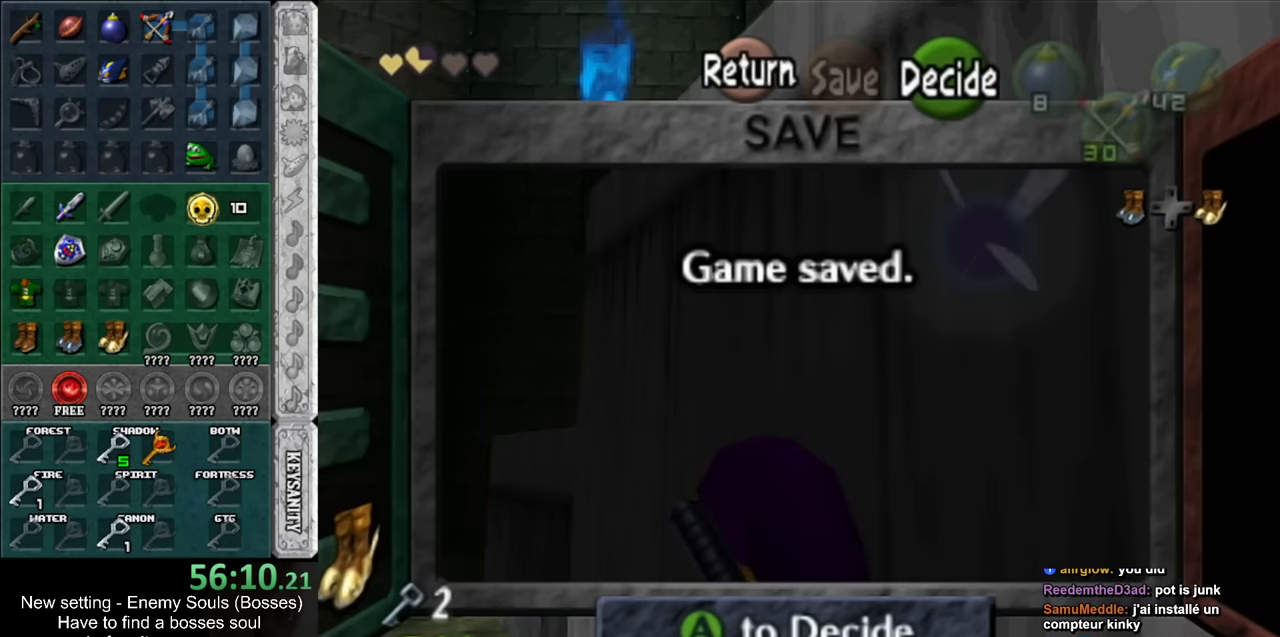
{"buttons": [], "left_stick": "center", "right_stick": "center", "events": [[17, "A", "down"], [83, "A", "up"], [133, "A", "down"], [200, "A", "up"]]}